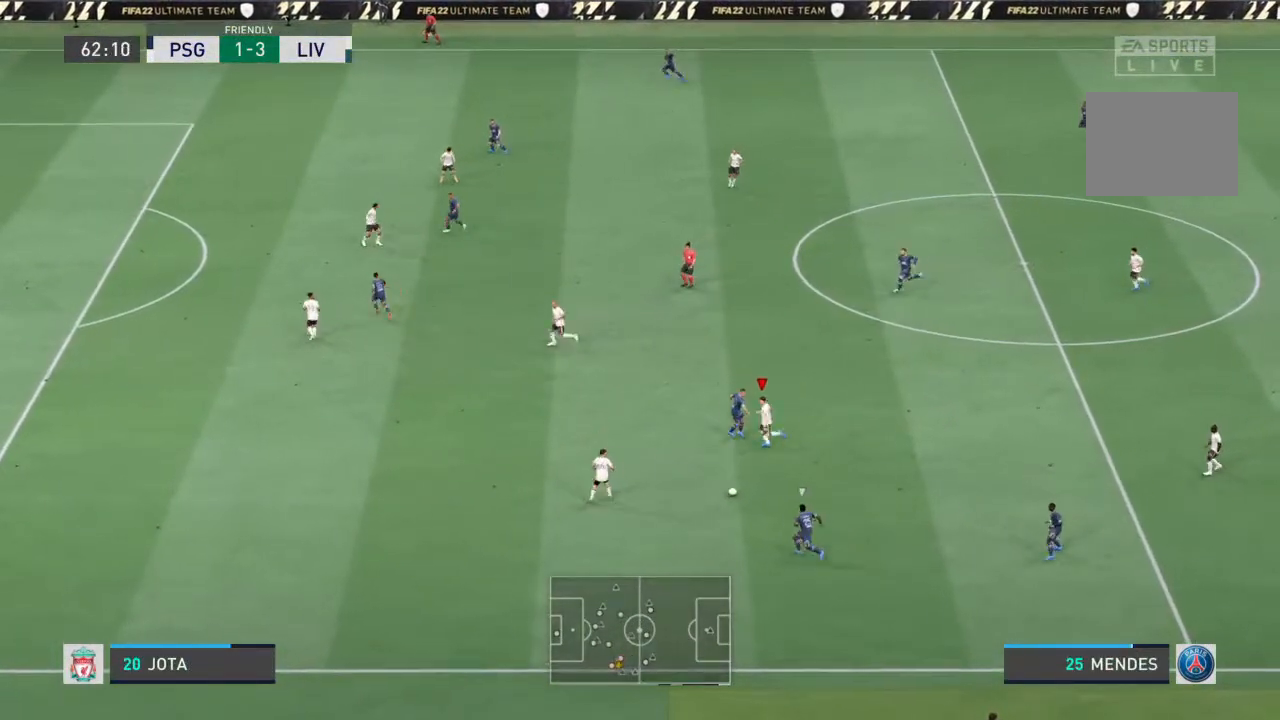
Gameplay with a controller (PlayStation layout); each line is a JSON object with the inputs held at the frame after it (dt_ms = milliseconds from this image to that frame). "events" lists button and stick changes between this image and that frame as [ms after this image, input, new state], when the widget could be followed in between. Not read: L3 R3.
{"dt_ms": 500, "buttons": ["L2", "R1"], "left_stick": "down-right", "right_stick": "center", "events": [[167, "L1", "up"], [167, "L2", "down"], [167, "left_stick", "down"], [333, "left_stick", "down-right"]]}
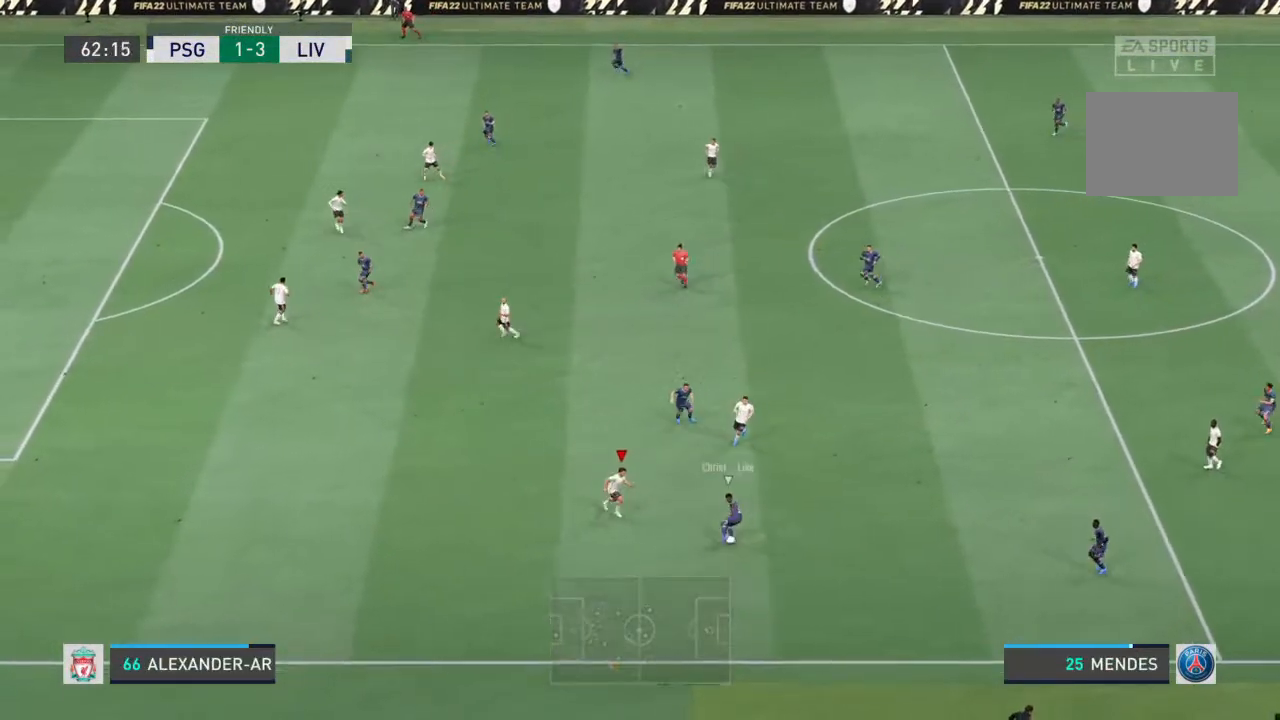
{"dt_ms": 500, "buttons": ["L1", "L2", "R1"], "left_stick": "right", "right_stick": "center", "events": [[100, "left_stick", "down"], [300, "left_stick", "right"], [500, "L1", "down"]]}
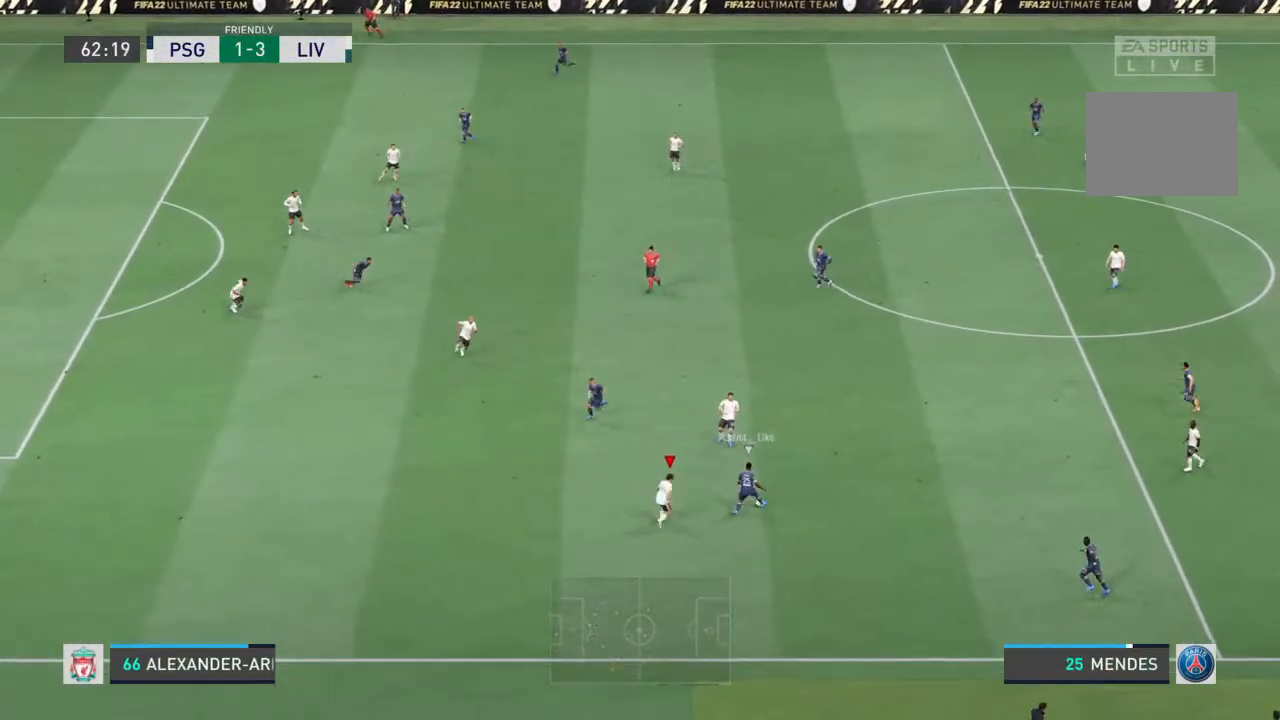
{"dt_ms": 500, "buttons": ["L2", "R1"], "left_stick": "down-left", "right_stick": "center", "events": [[67, "left_stick", "down-left"], [233, "L1", "up"]]}
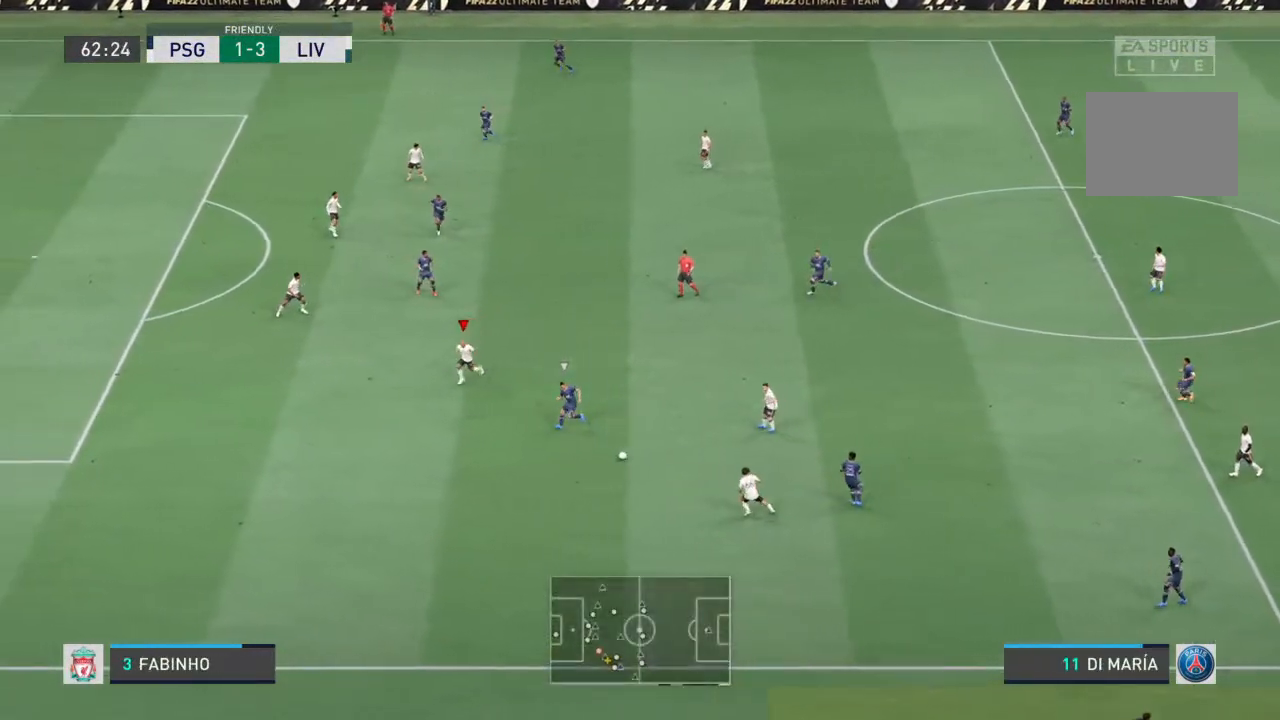
{"dt_ms": 500, "buttons": ["L2", "R1"], "left_stick": "up-right", "right_stick": "center", "events": [[133, "left_stick", "down"], [400, "left_stick", "right"], [500, "left_stick", "up-right"]]}
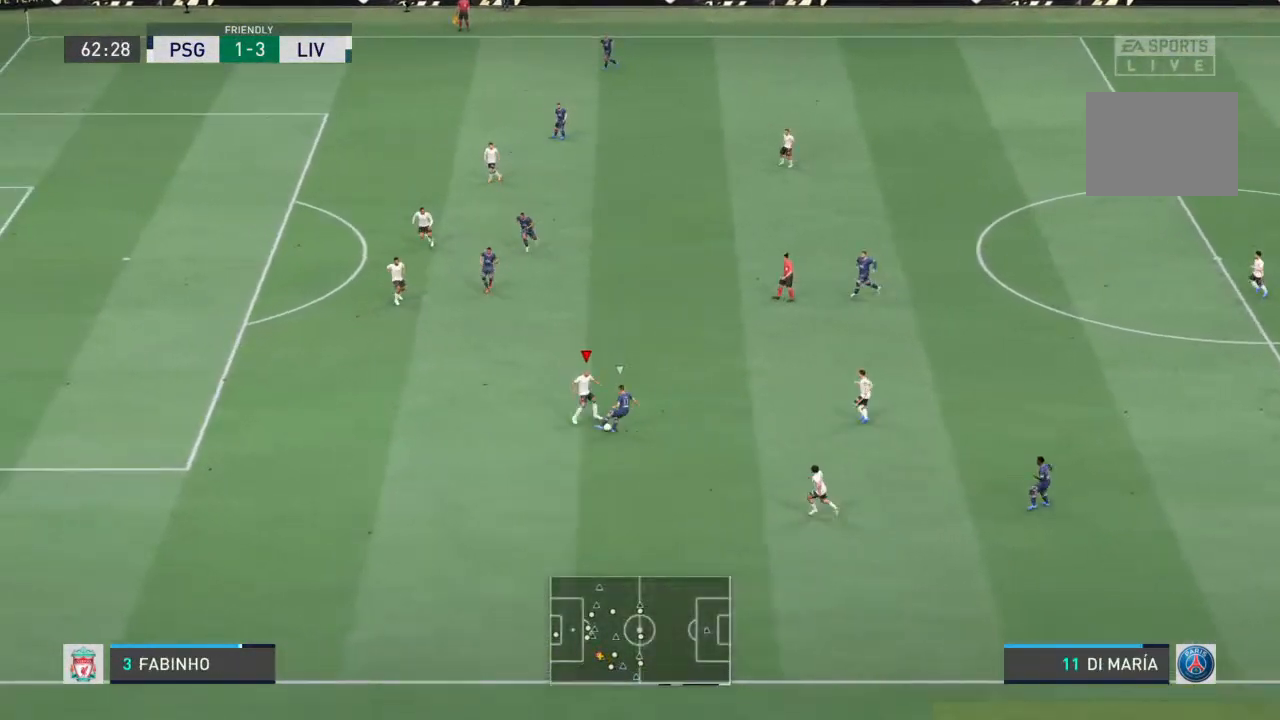
{"dt_ms": 500, "buttons": ["L2", "R1"], "left_stick": "down", "right_stick": "center", "events": [[267, "left_stick", "down-right"], [333, "left_stick", "down"]]}
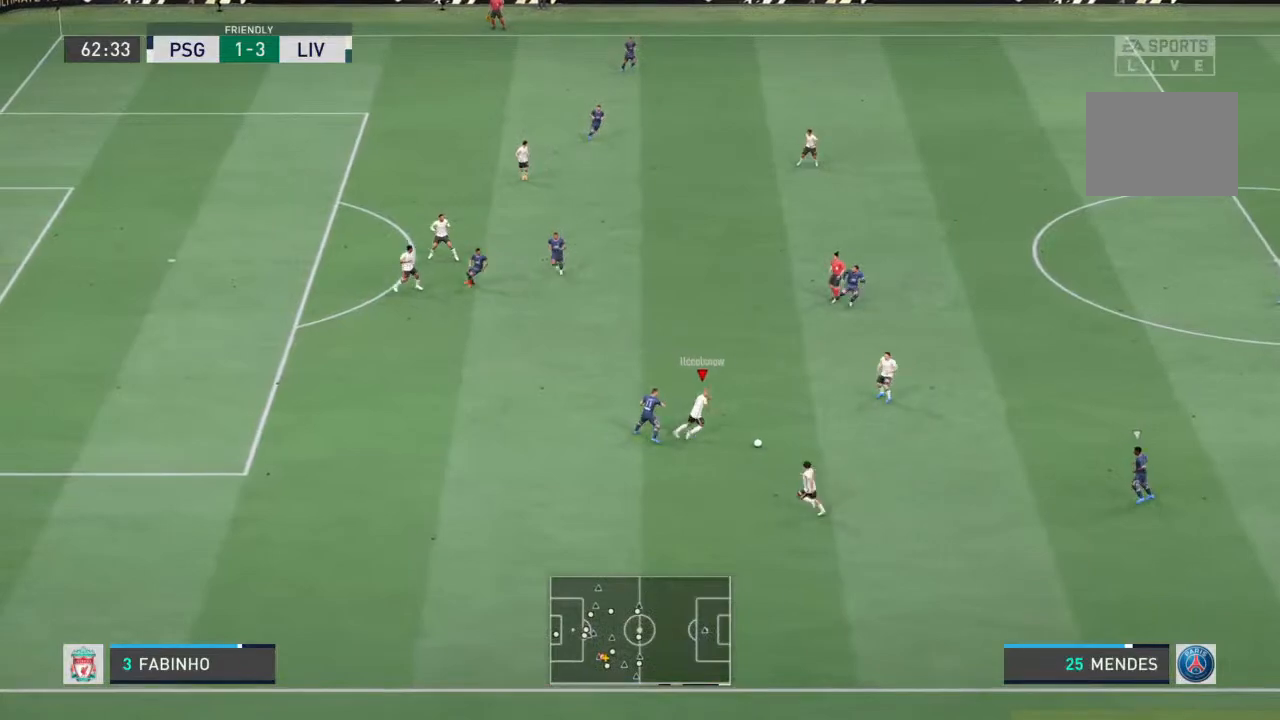
{"dt_ms": 500, "buttons": [], "left_stick": "up-right", "right_stick": "center", "events": [[133, "left_stick", "right"], [167, "R1", "up"], [233, "left_stick", "up-right"], [267, "L2", "up"]]}
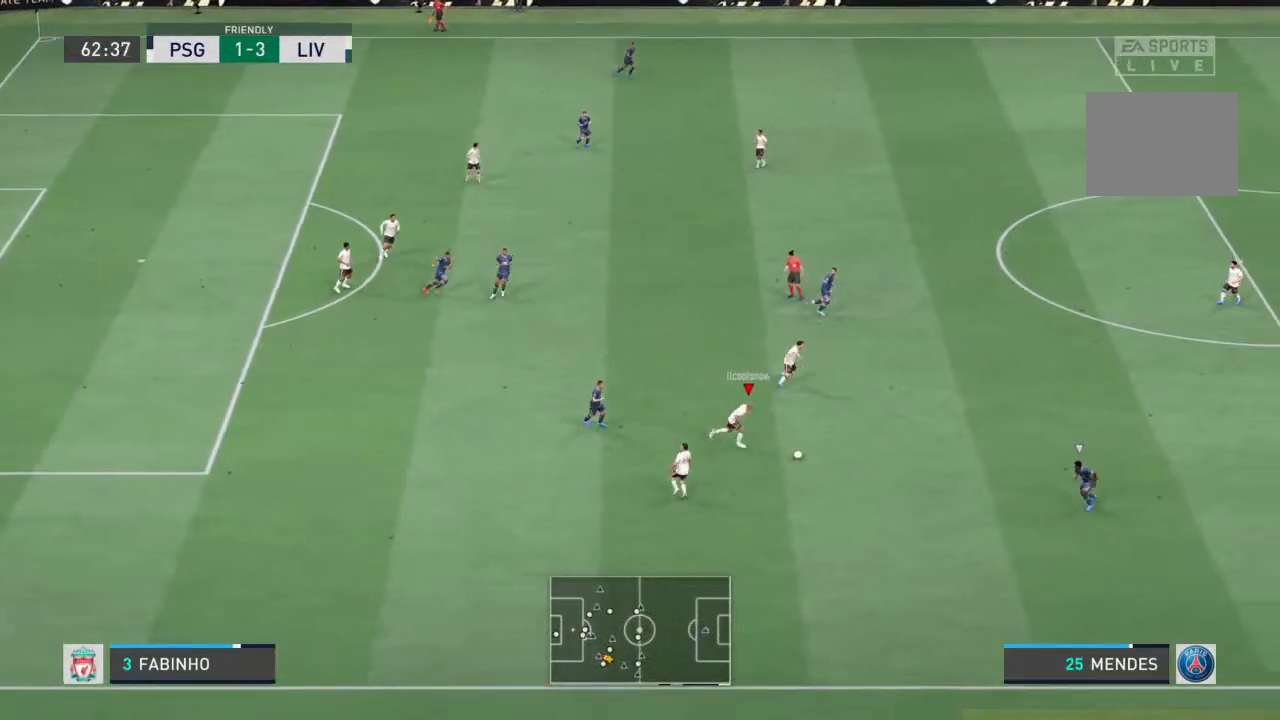
{"dt_ms": 500, "buttons": [], "left_stick": "center", "right_stick": "down-left", "events": [[233, "right_stick", "down-left"], [500, "left_stick", "center"]]}
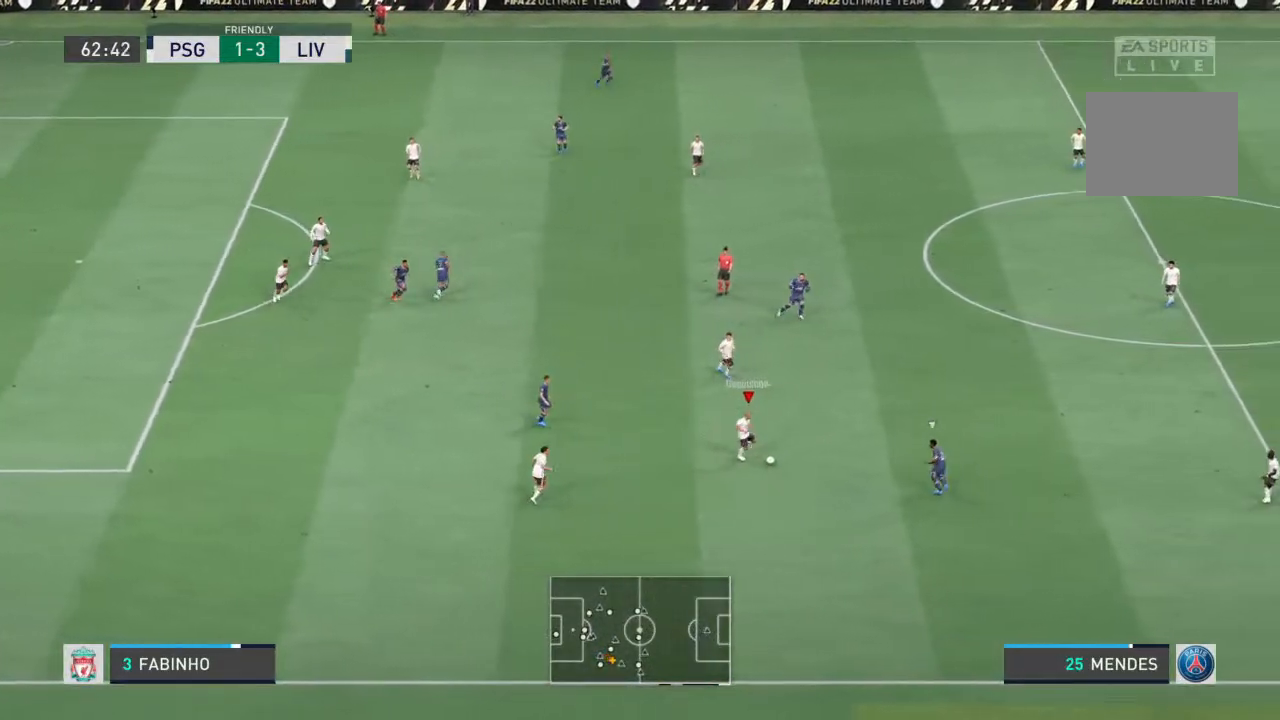
{"dt_ms": 500, "buttons": ["R1"], "left_stick": "down-right", "right_stick": "center"}
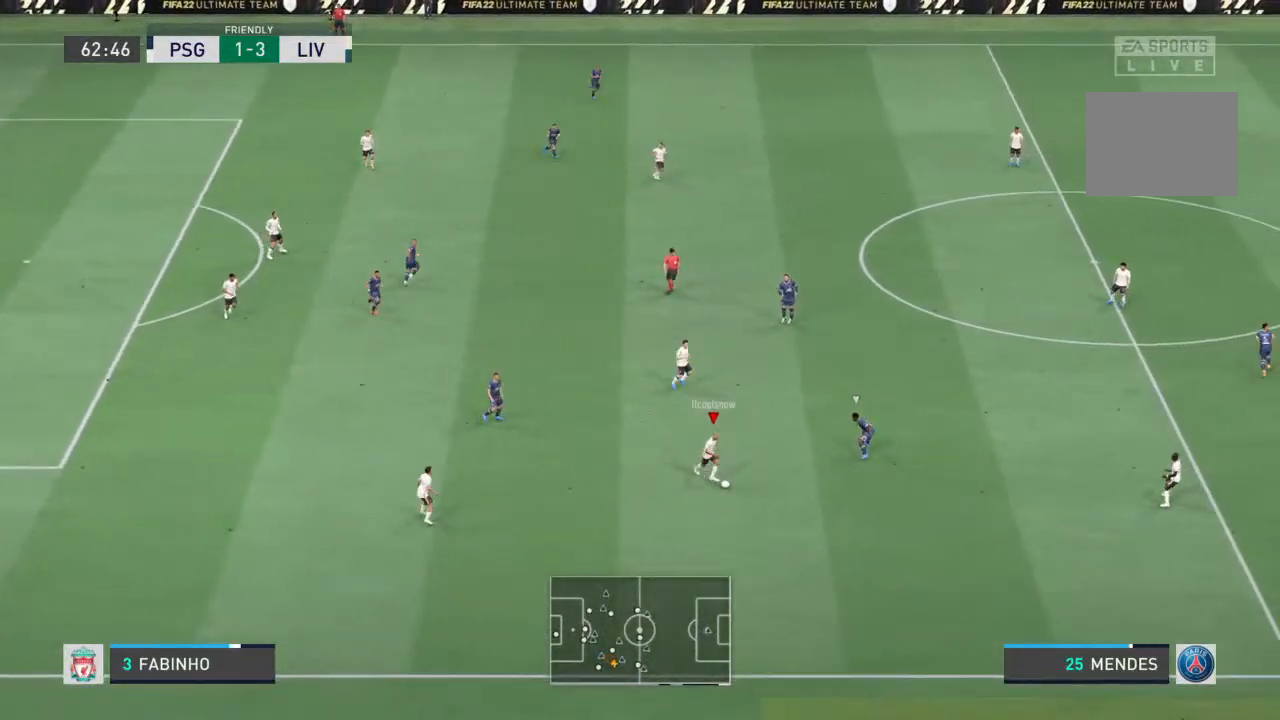
{"dt_ms": 1000, "buttons": ["R1"], "left_stick": "down-right", "right_stick": "center"}
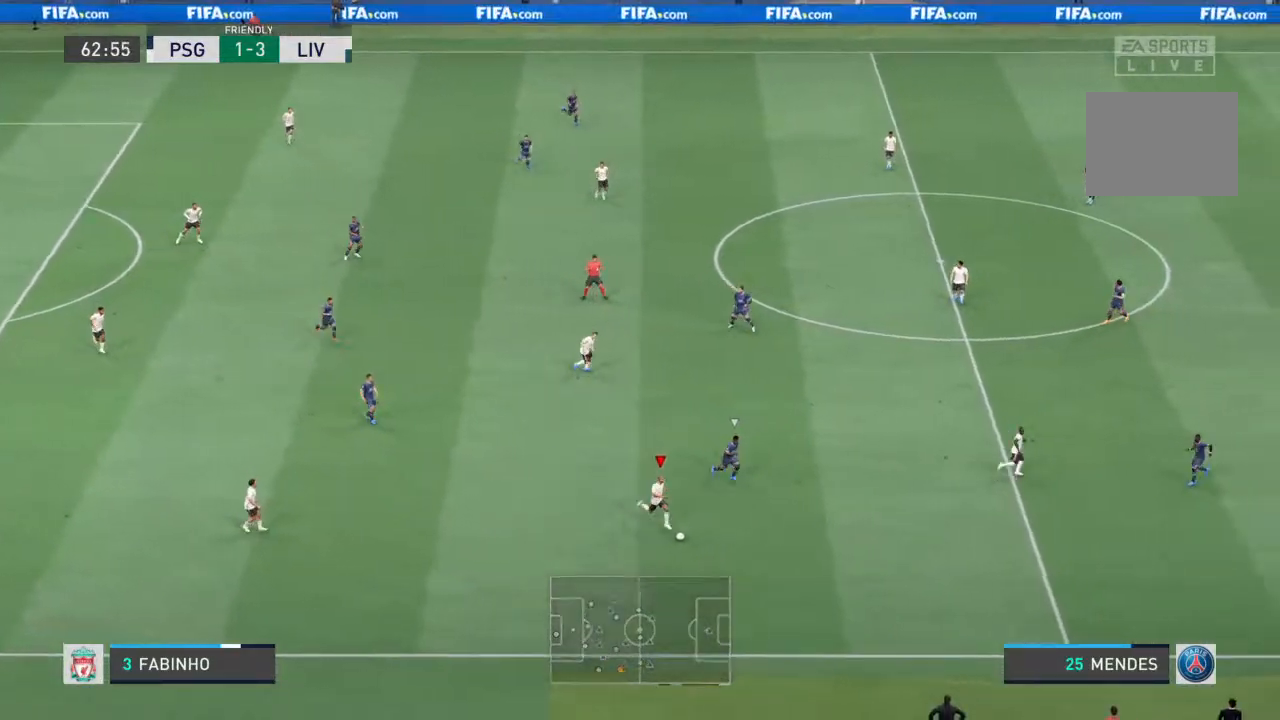
{"dt_ms": 500, "buttons": ["R1"], "left_stick": "down-right", "right_stick": "center", "events": [[100, "right_stick", "up-left"], [233, "right_stick", "center"]]}
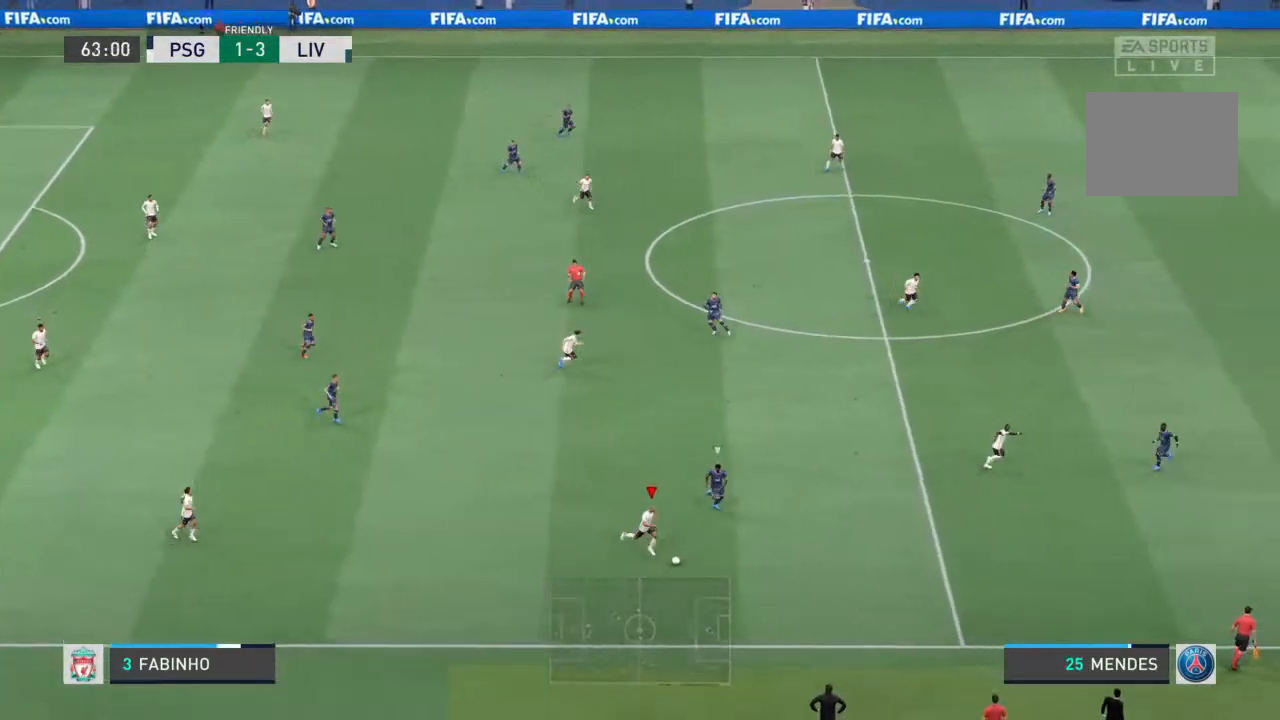
{"dt_ms": 500, "buttons": [], "left_stick": "up-right", "right_stick": "center", "events": [[200, "R1", "up"], [267, "left_stick", "right"], [367, "CROSS", "down"], [433, "left_stick", "up-right"], [500, "CROSS", "up"]]}
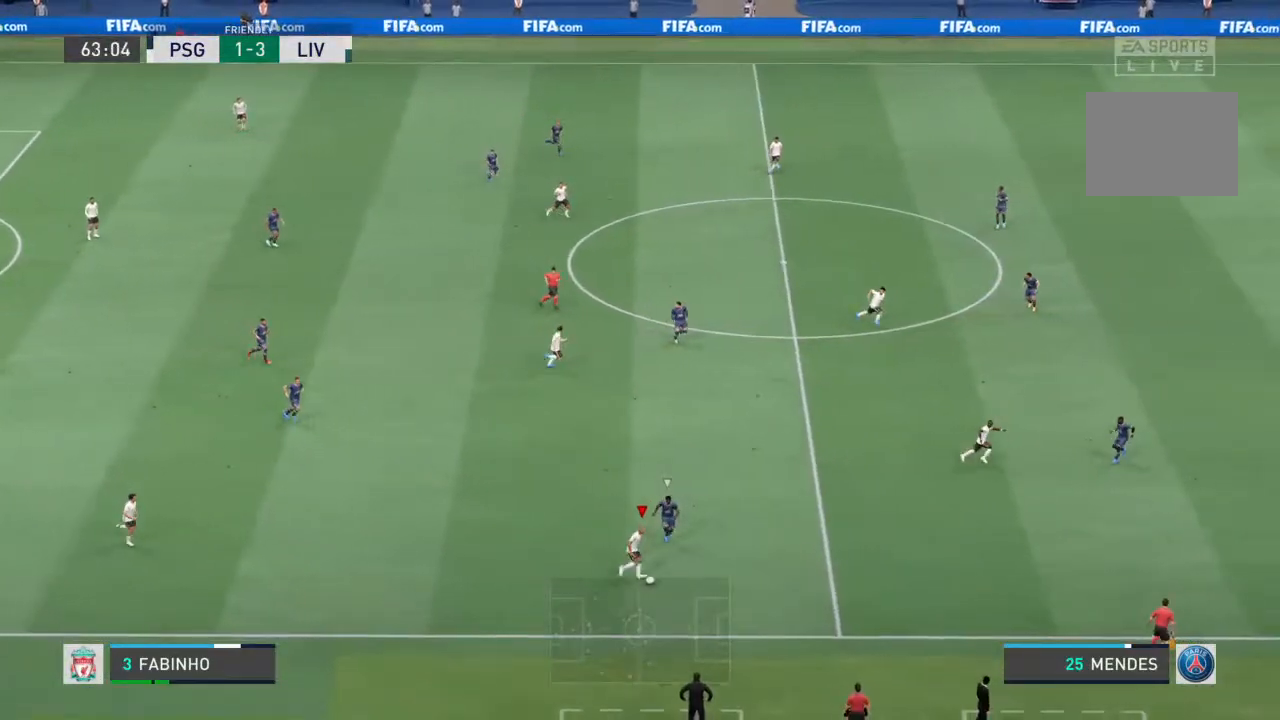
{"dt_ms": 500, "buttons": [], "left_stick": "center", "right_stick": "center"}
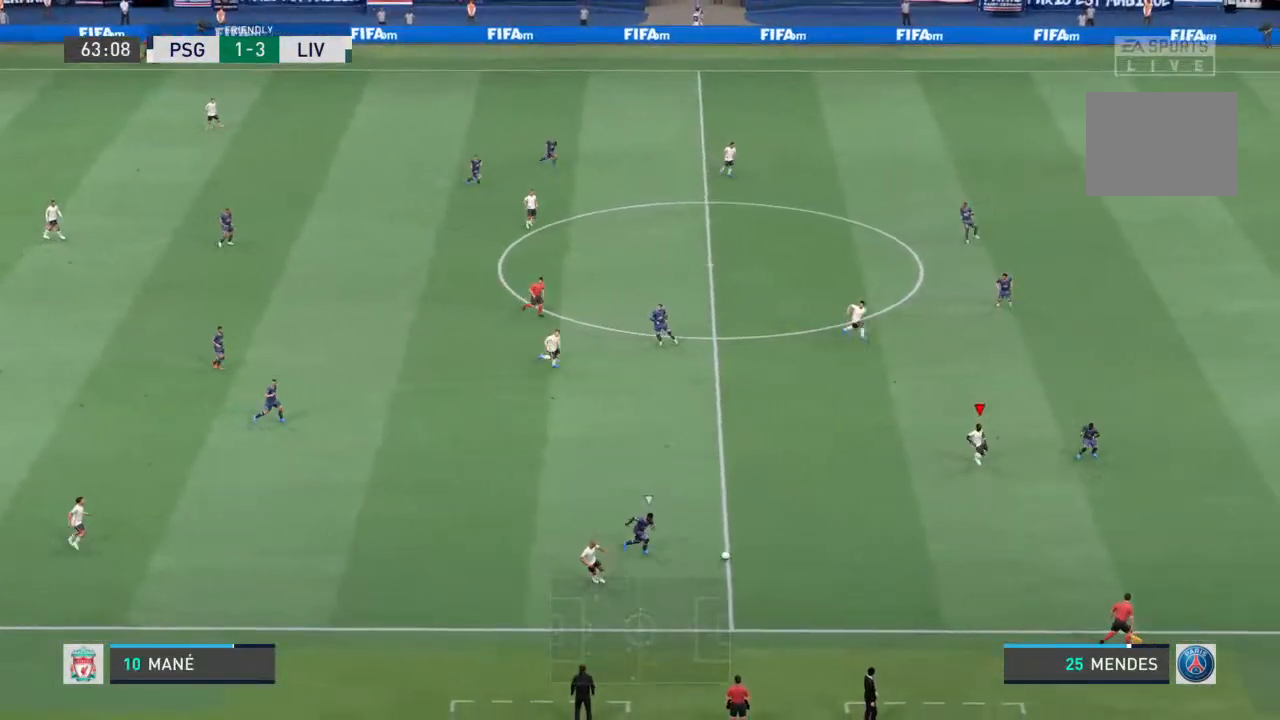
{"dt_ms": 500, "buttons": [], "left_stick": "down-left", "right_stick": "center", "events": [[200, "left_stick", "left"], [333, "left_stick", "down-left"]]}
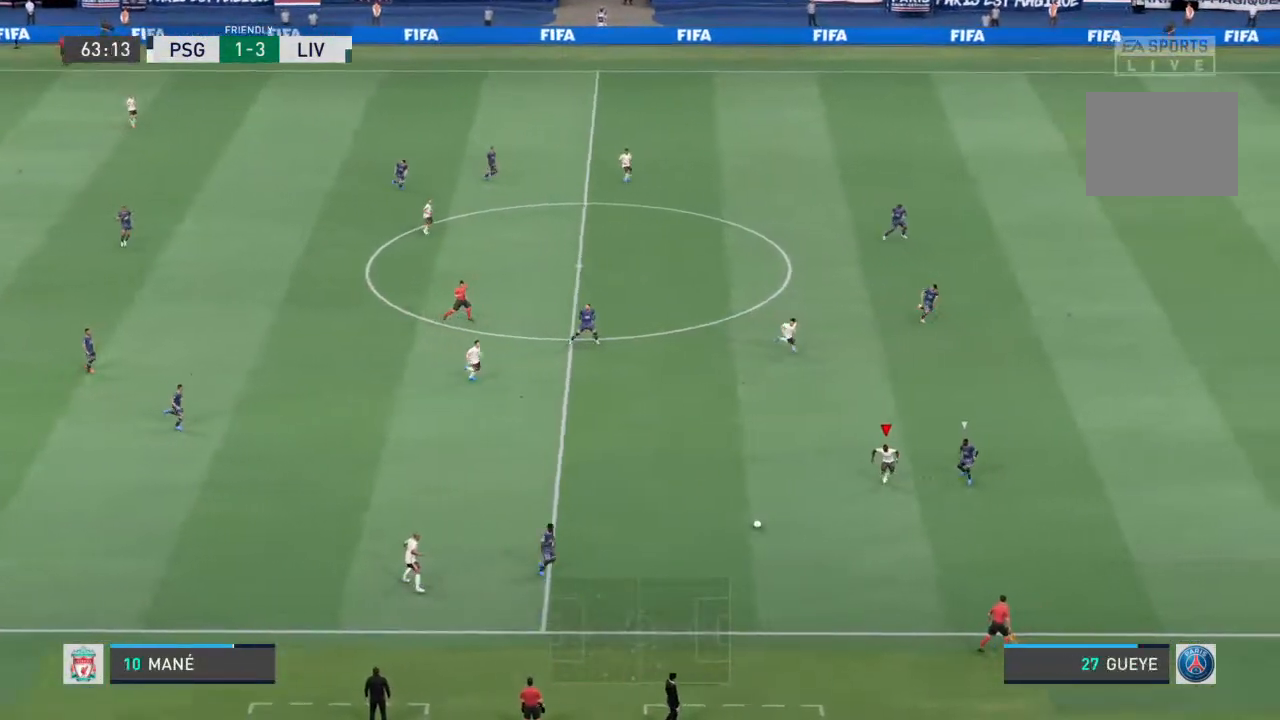
{"dt_ms": 500, "buttons": [], "left_stick": "down", "right_stick": "center", "events": [[333, "left_stick", "down"]]}
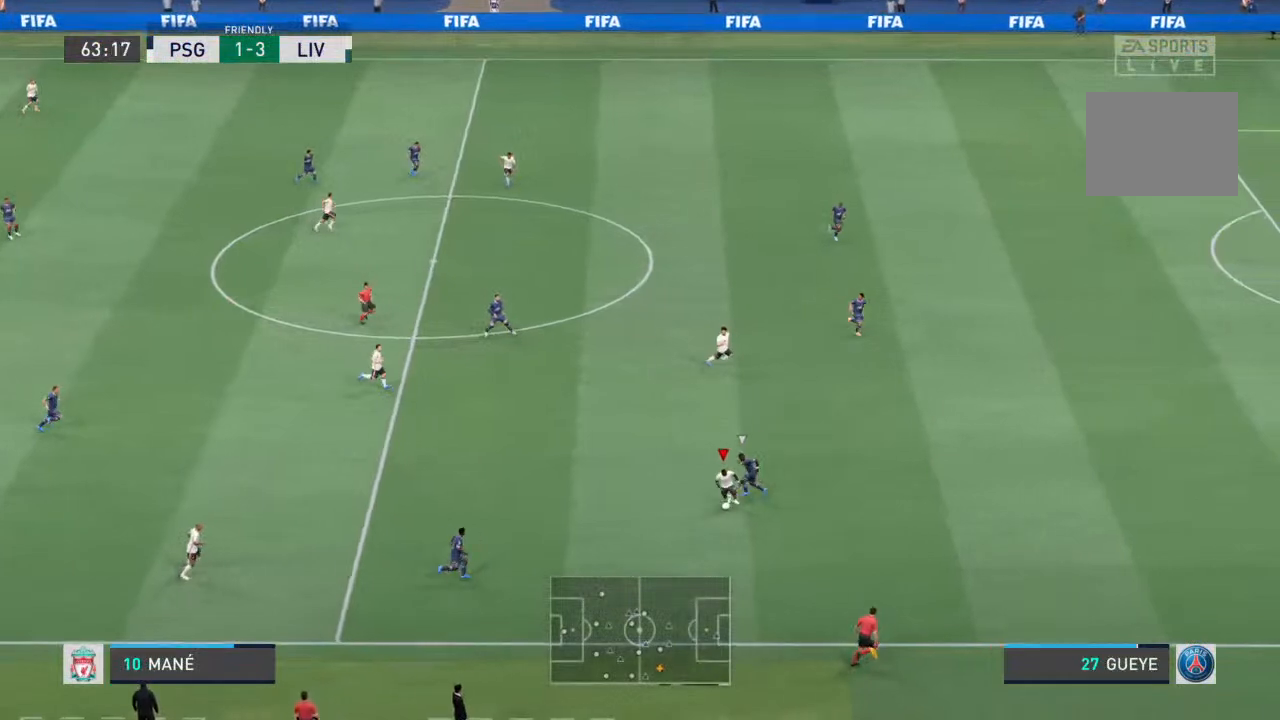
{"dt_ms": 500, "buttons": [], "left_stick": "down-right", "right_stick": "center", "events": [[233, "left_stick", "down-right"]]}
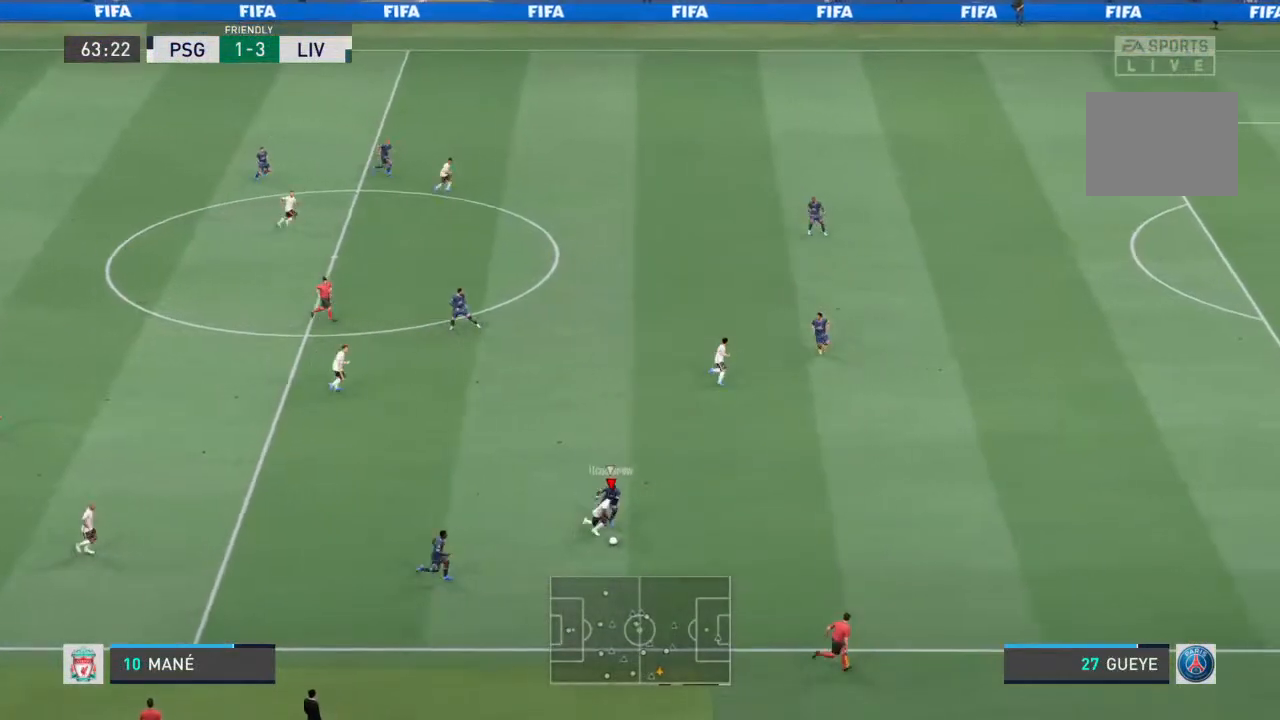
{"dt_ms": 500, "buttons": [], "left_stick": "up", "right_stick": "center", "events": [[133, "left_stick", "down-left"], [267, "left_stick", "up-left"], [333, "left_stick", "up"]]}
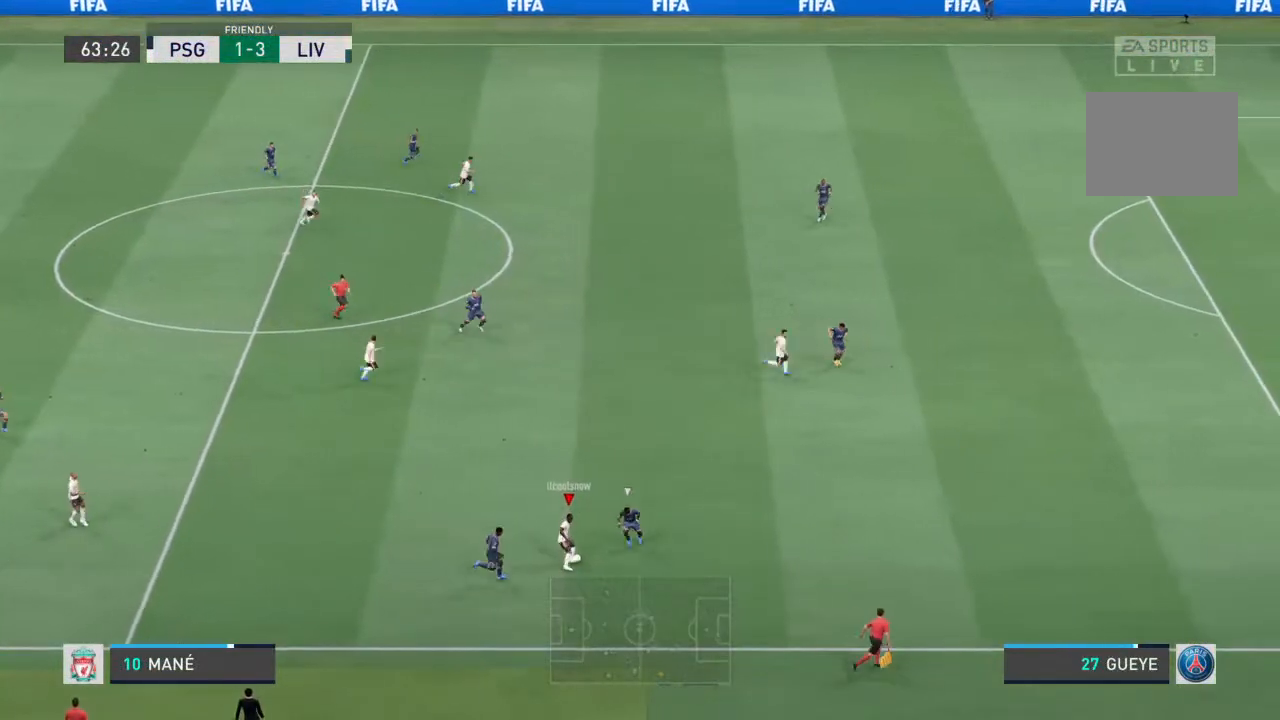
{"dt_ms": 500, "buttons": [], "left_stick": "up-left", "right_stick": "center", "events": [[300, "left_stick", "up-left"]]}